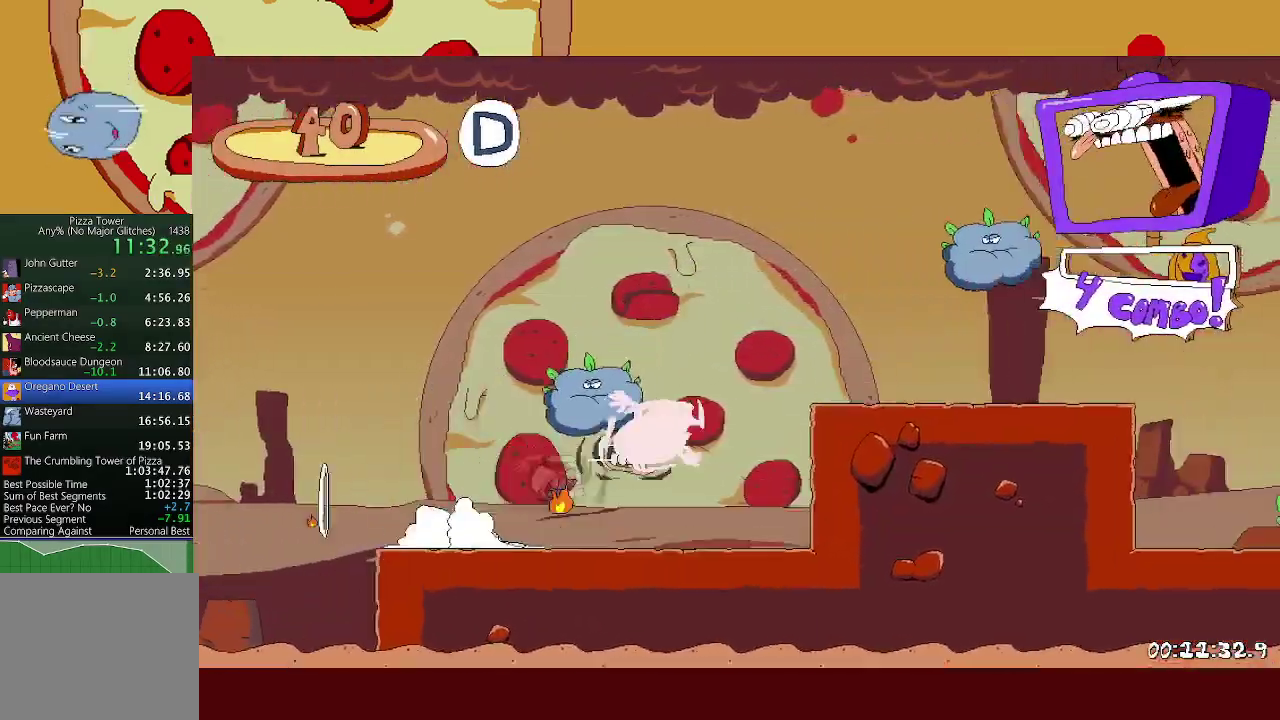
Gameplay with a controller (Xbox layout); each line is a JSON object with the inputs held at the frame after it. "events" lists button and stick changes between this image and that frame as [ms after this image, input, new state], when the widget could be followed in between. Not read: R3 right_stick.
{"buttons": ["R2"], "left_stick": "right", "events": [[200, "A", "up"], [400, "A", "down"], [483, "A", "up"]]}
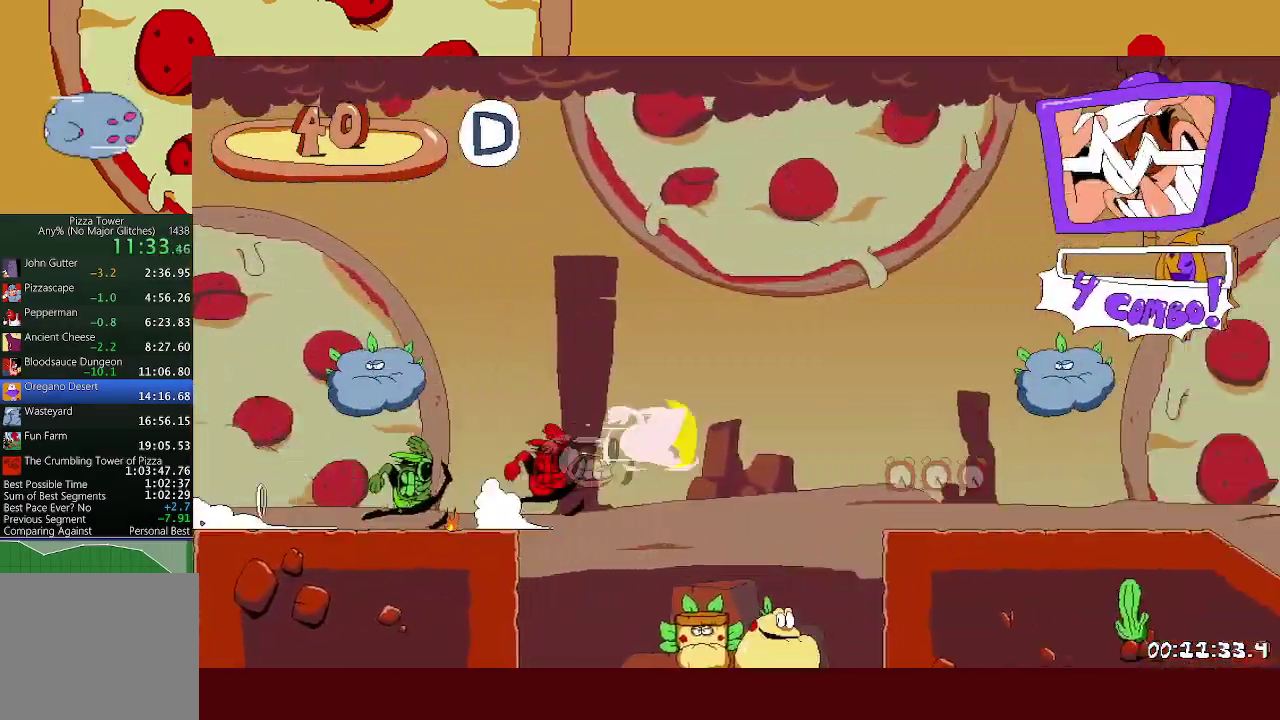
{"buttons": ["R2"], "left_stick": "right", "events": []}
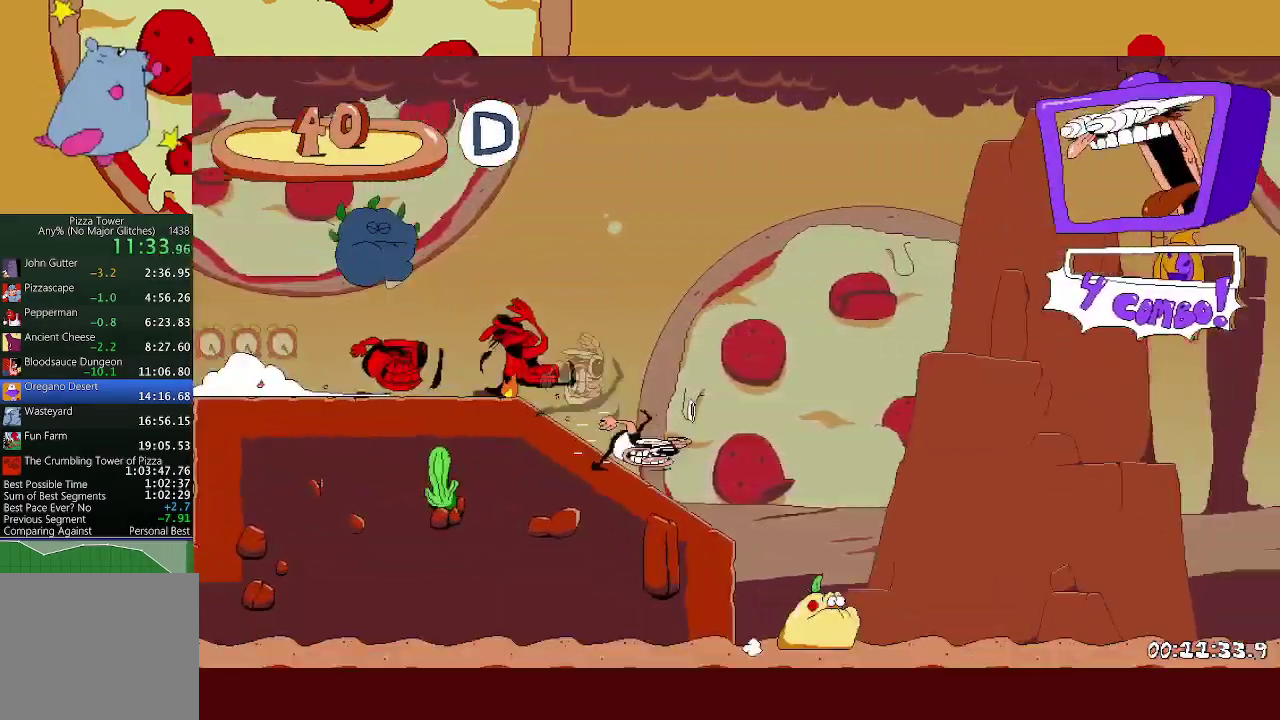
{"buttons": ["A", "R2"], "left_stick": "right", "events": [[50, "A", "down"], [250, "A", "up"], [500, "A", "down"]]}
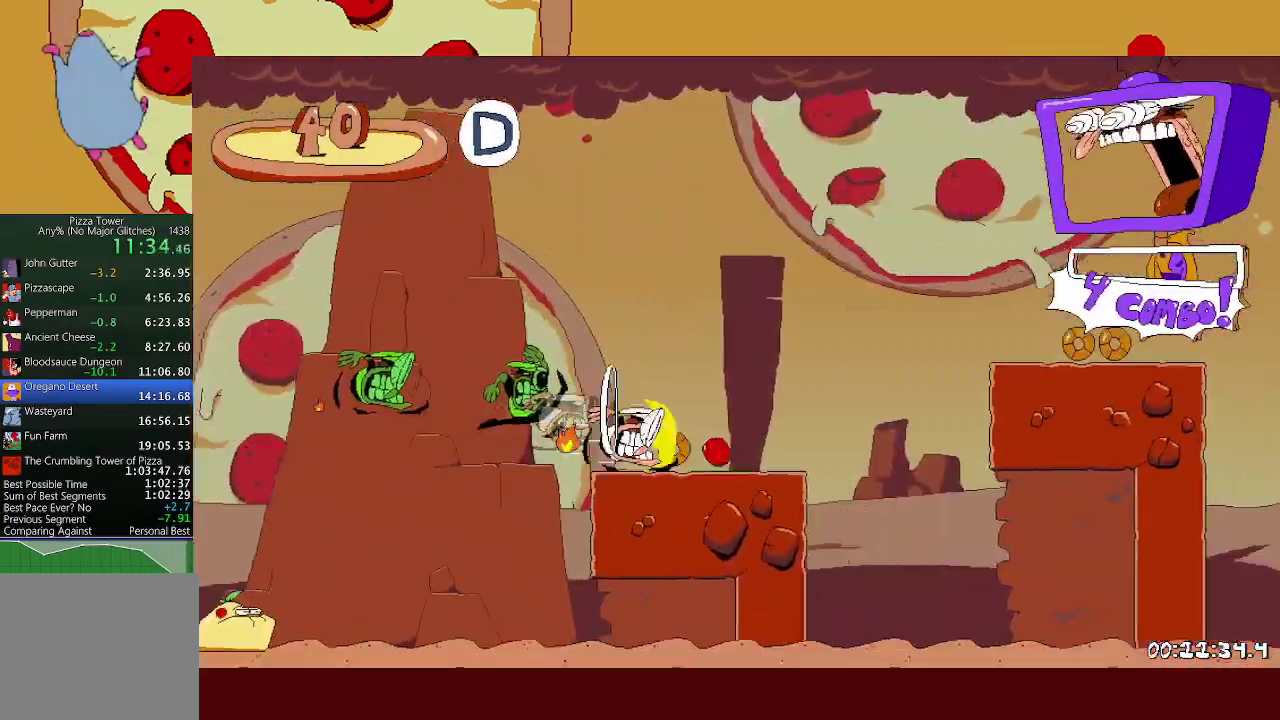
{"buttons": ["A", "R2"], "left_stick": "right", "events": [[217, "A", "up"], [317, "A", "down"]]}
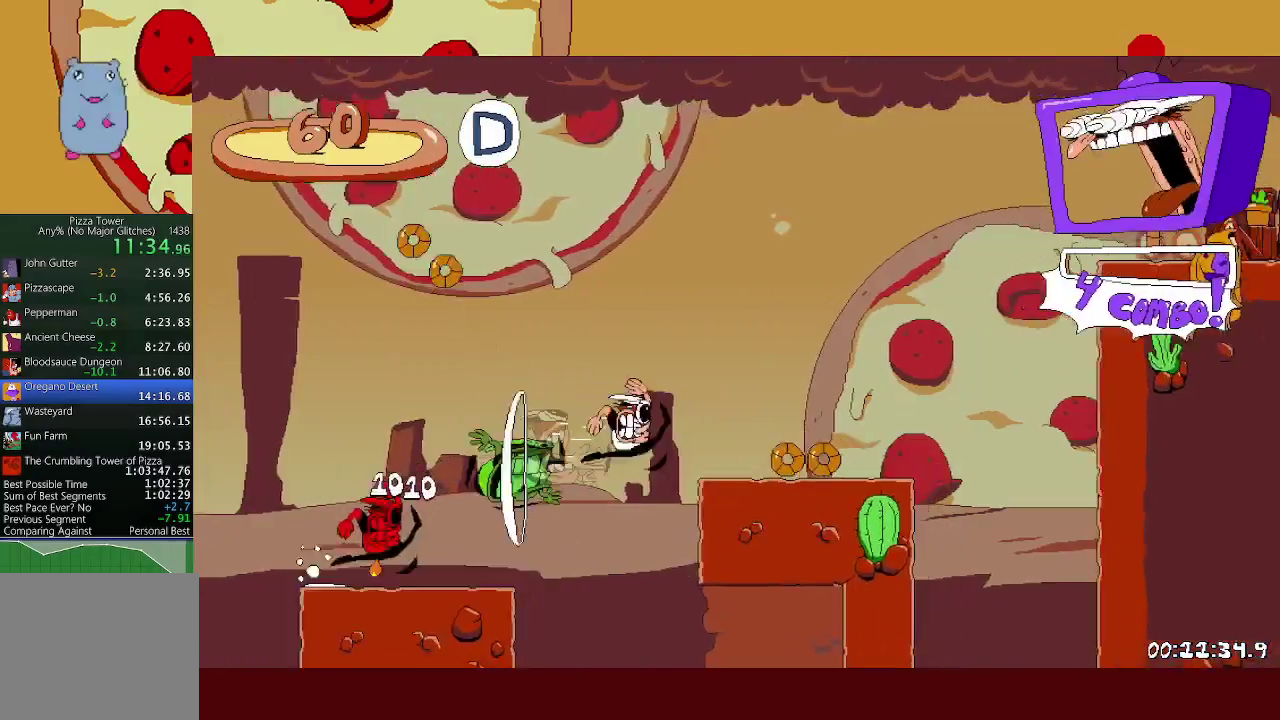
{"buttons": ["R2"], "left_stick": "right", "events": [[33, "A", "up"], [133, "A", "down"], [417, "A", "up"]]}
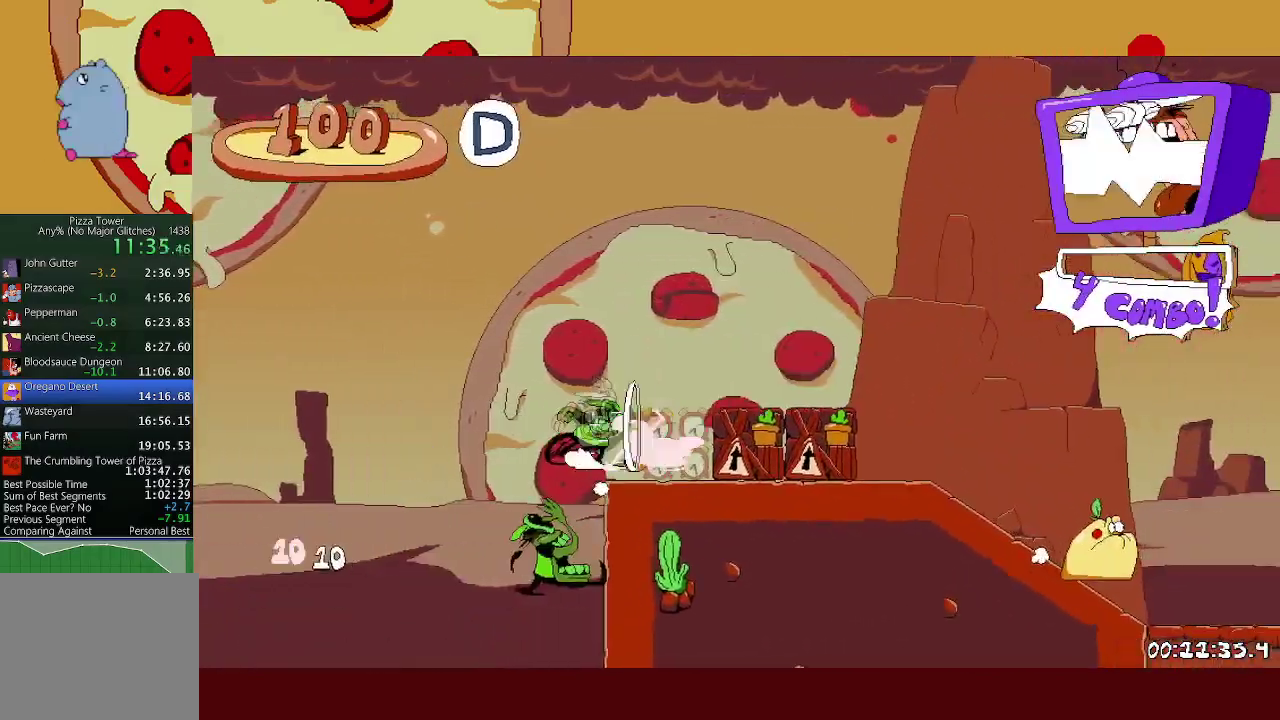
{"buttons": ["A", "R2"], "left_stick": "right", "events": [[167, "A", "down"]]}
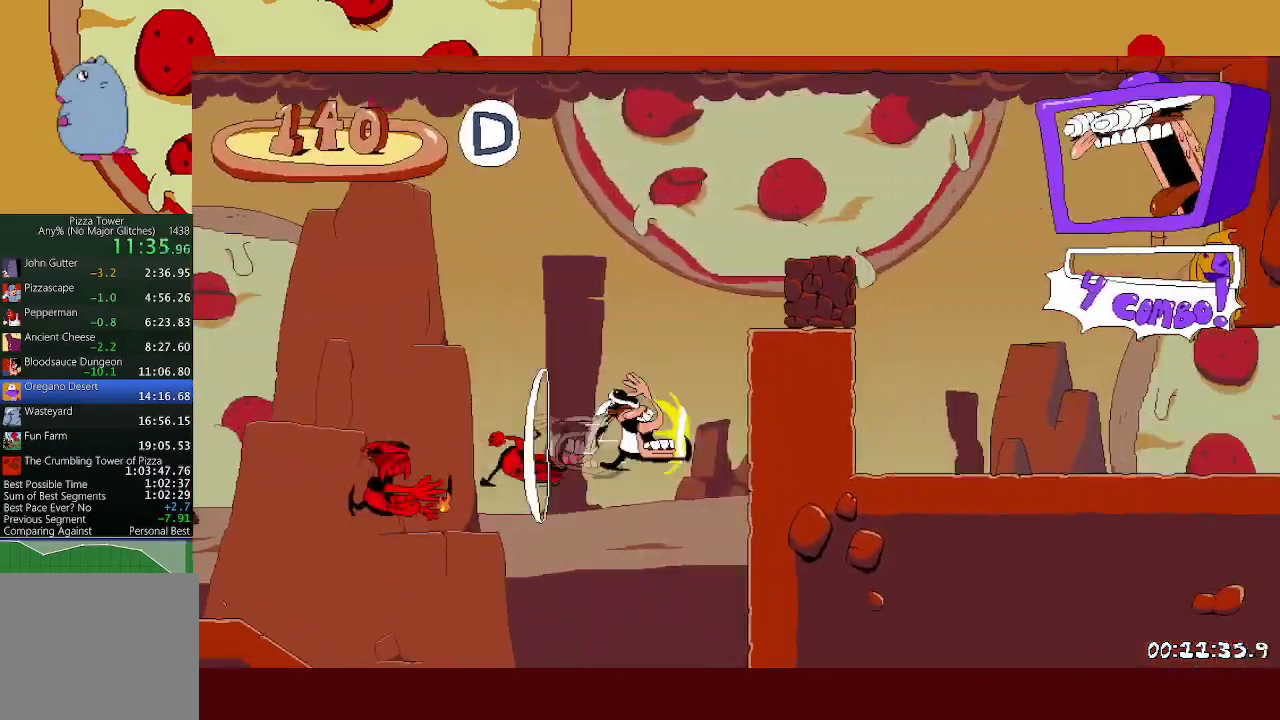
{"buttons": ["R2"], "left_stick": "right", "events": [[200, "A", "up"], [217, "L1", "down"], [400, "L1", "up"]]}
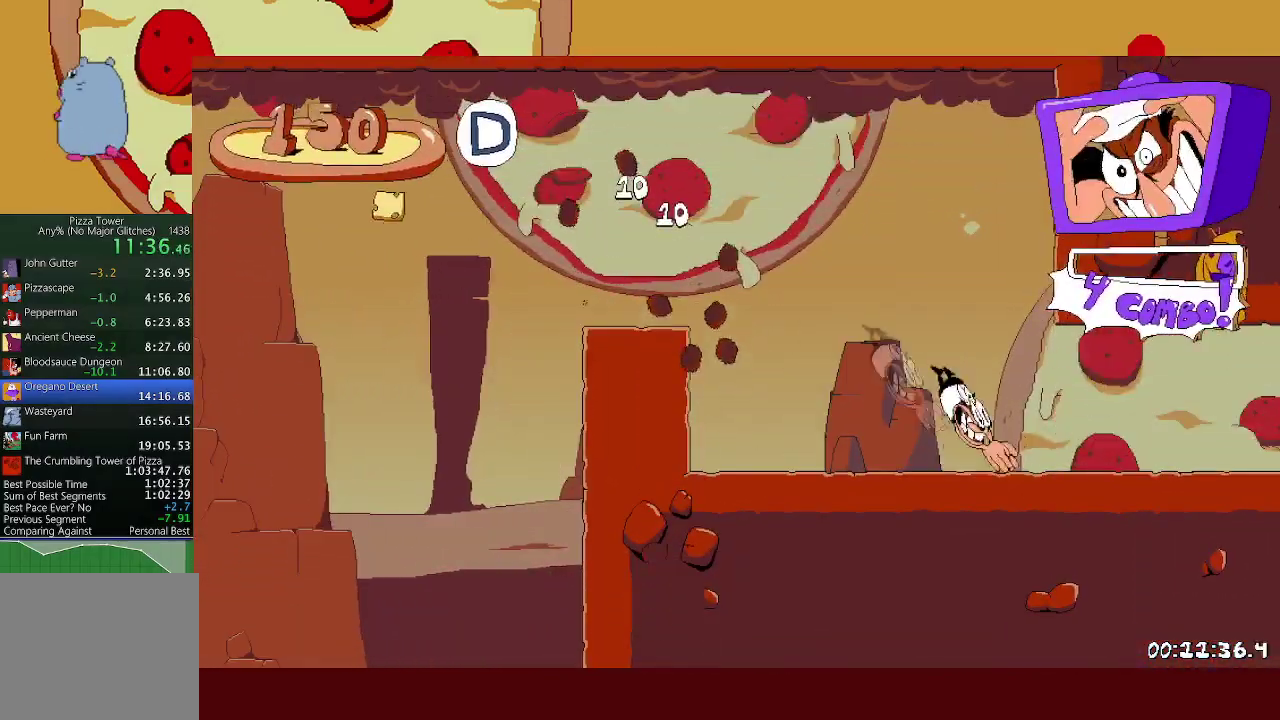
{"buttons": ["R2"], "left_stick": "right", "events": []}
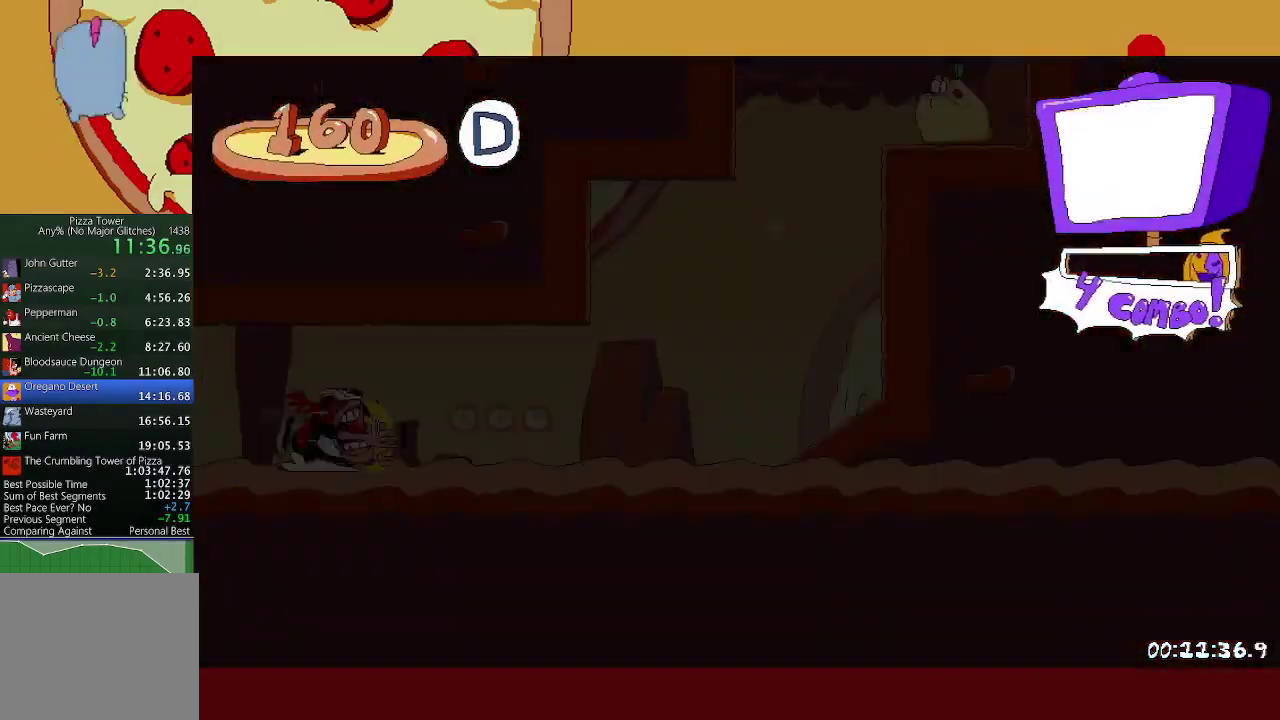
{"buttons": ["A"], "left_stick": "left", "events": [[167, "A", "down"], [500, "R2", "up"], [500, "left_stick", "left"]]}
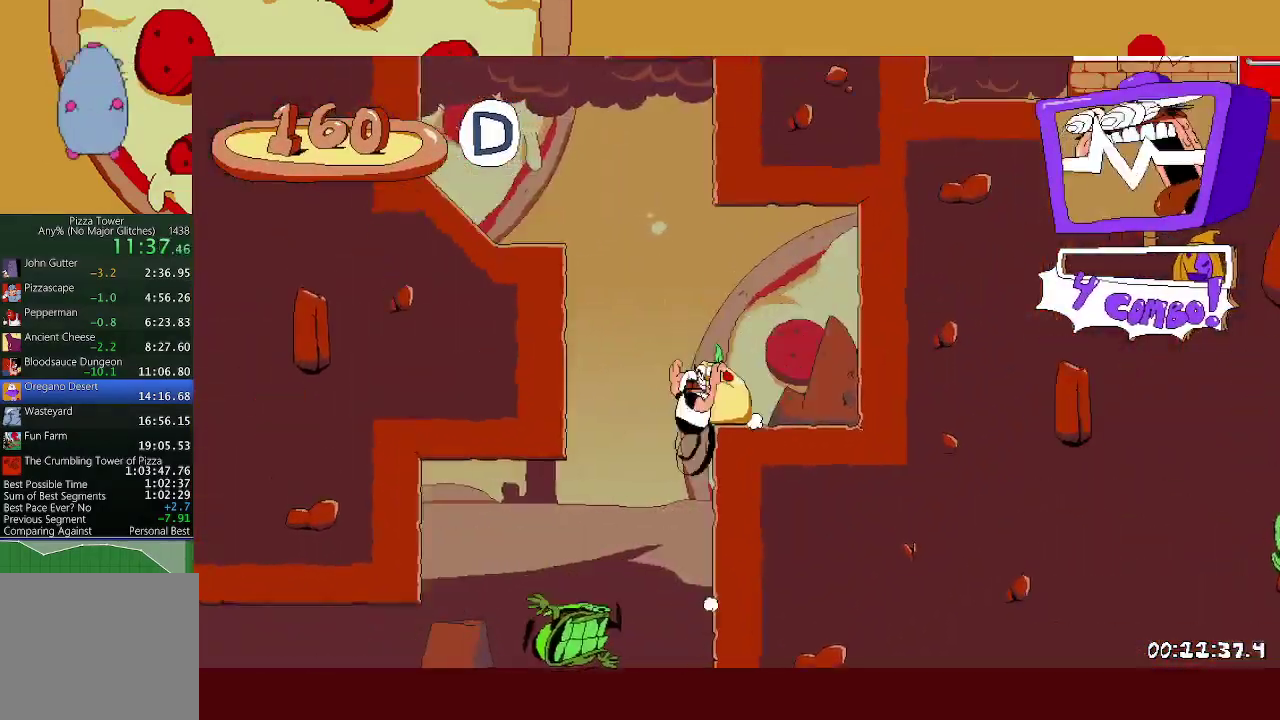
{"buttons": ["R2"], "left_stick": "right", "events": [[333, "left_stick", "right"], [350, "R2", "down"], [367, "X", "down"], [400, "A", "up"], [483, "X", "up"]]}
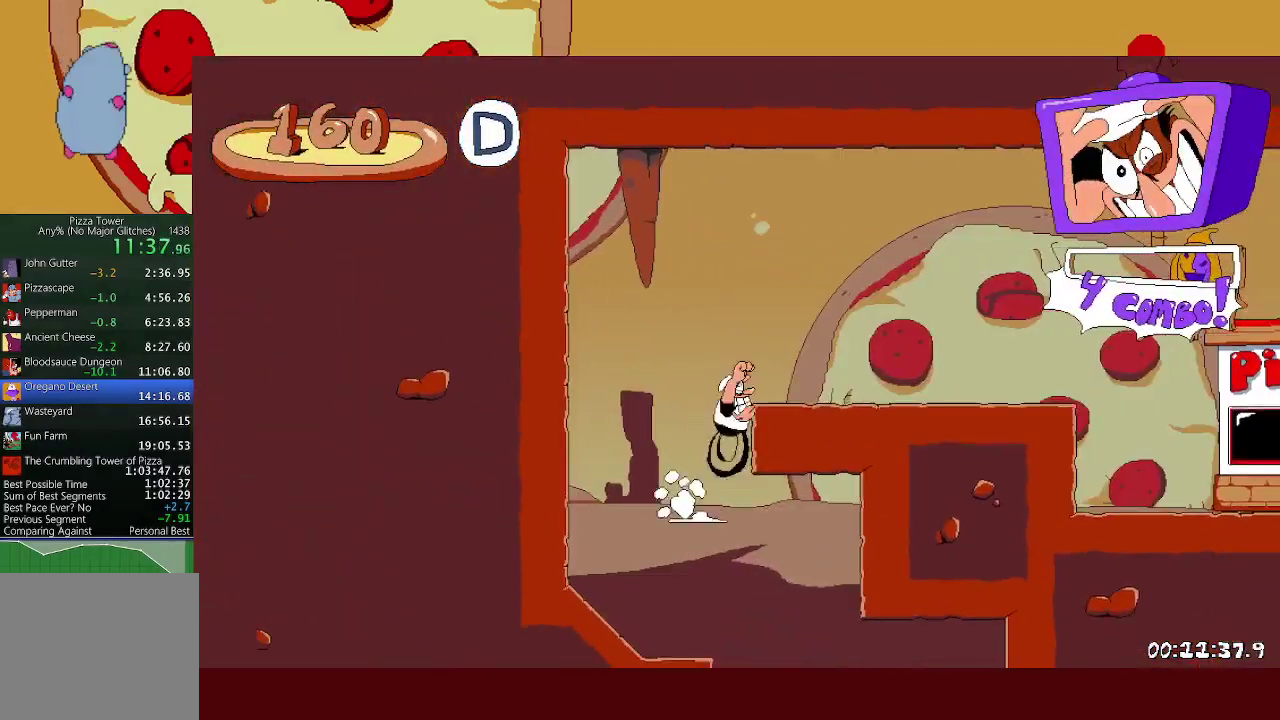
{"buttons": ["L1", "R2"], "left_stick": "right", "events": [[67, "X", "down"], [100, "L1", "down"], [150, "X", "up"]]}
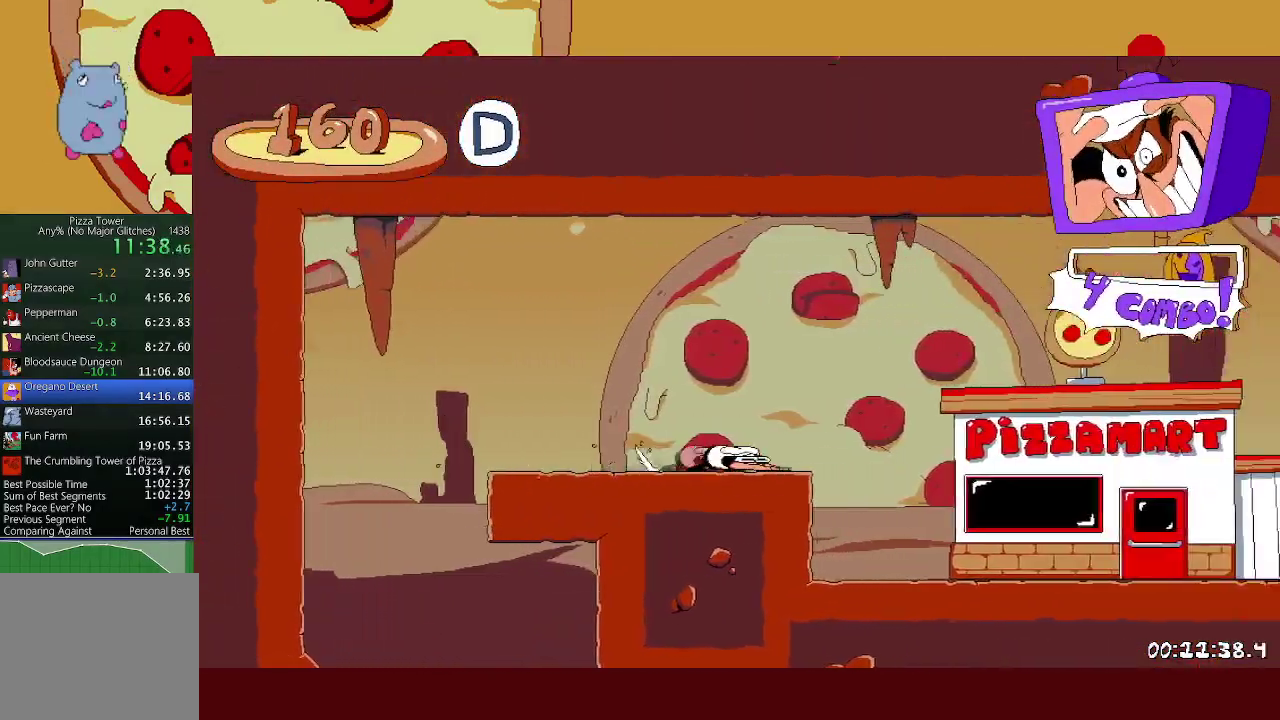
{"buttons": [], "left_stick": "center", "events": [[67, "R1", "down"], [167, "L1", "up"], [500, "R1", "up"], [500, "R2", "up"], [500, "left_stick", "center"]]}
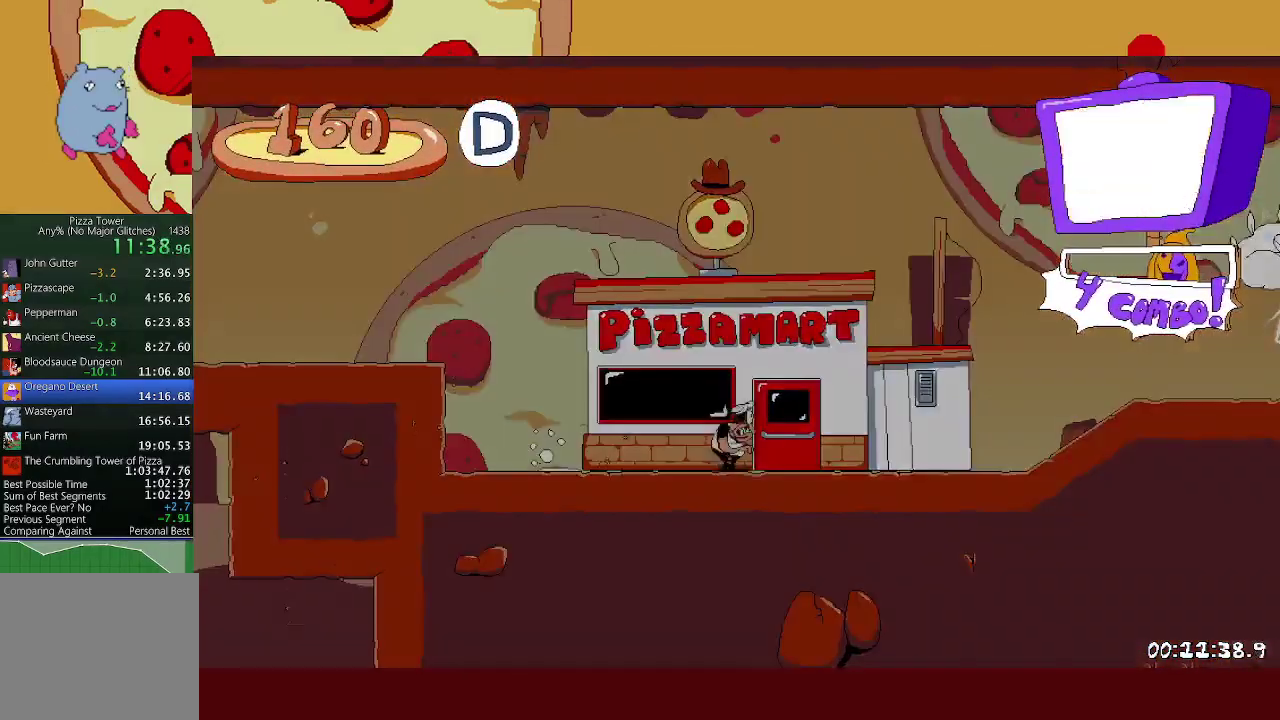
{"buttons": ["R2"], "left_stick": "left", "events": [[133, "R2", "down"], [133, "left_stick", "left"]]}
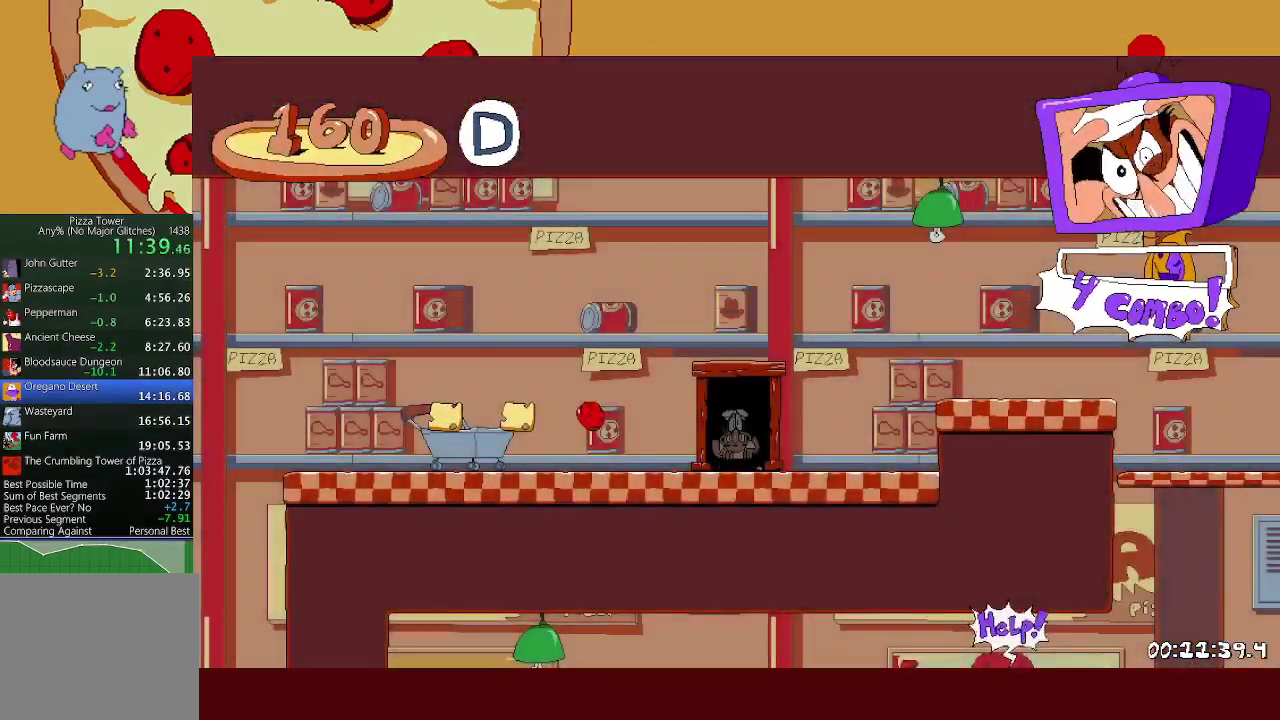
{"buttons": ["X", "L1", "R2"], "left_stick": "left", "events": [[400, "L1", "down"], [400, "X", "down"]]}
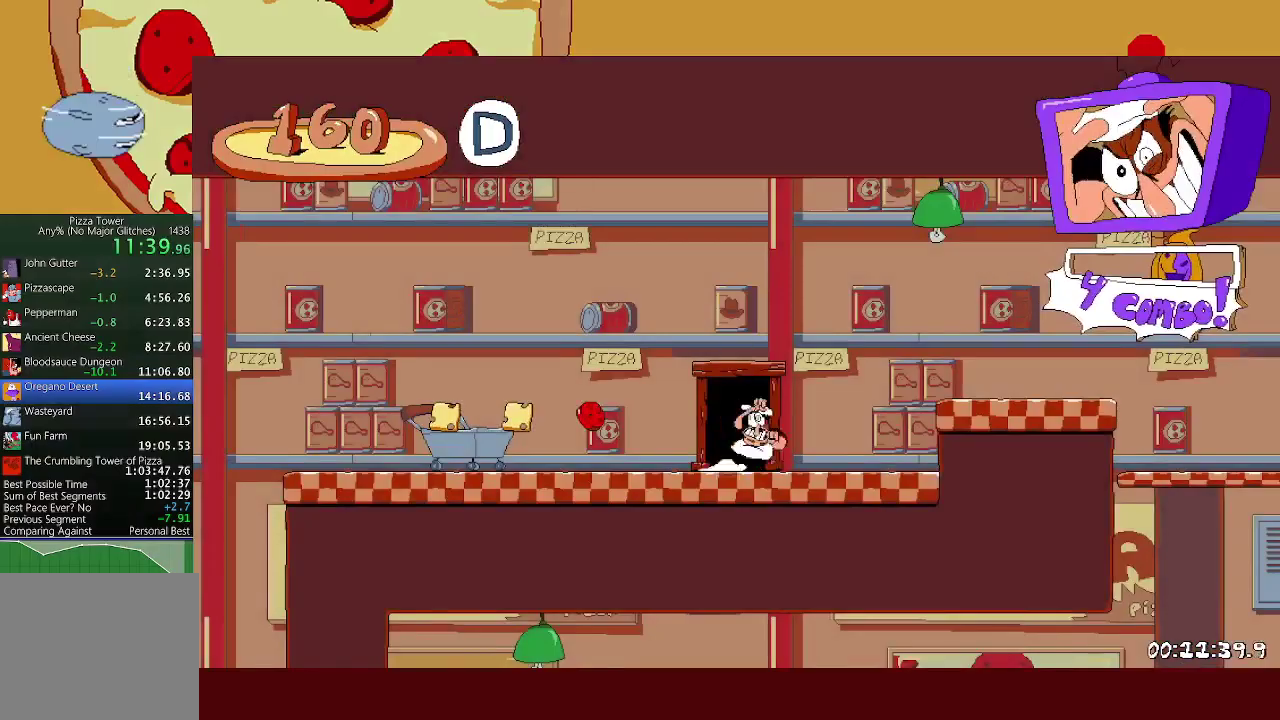
{"buttons": ["L1", "R2"], "left_stick": "left", "events": [[33, "X", "up"], [133, "L1", "up"], [483, "L1", "down"]]}
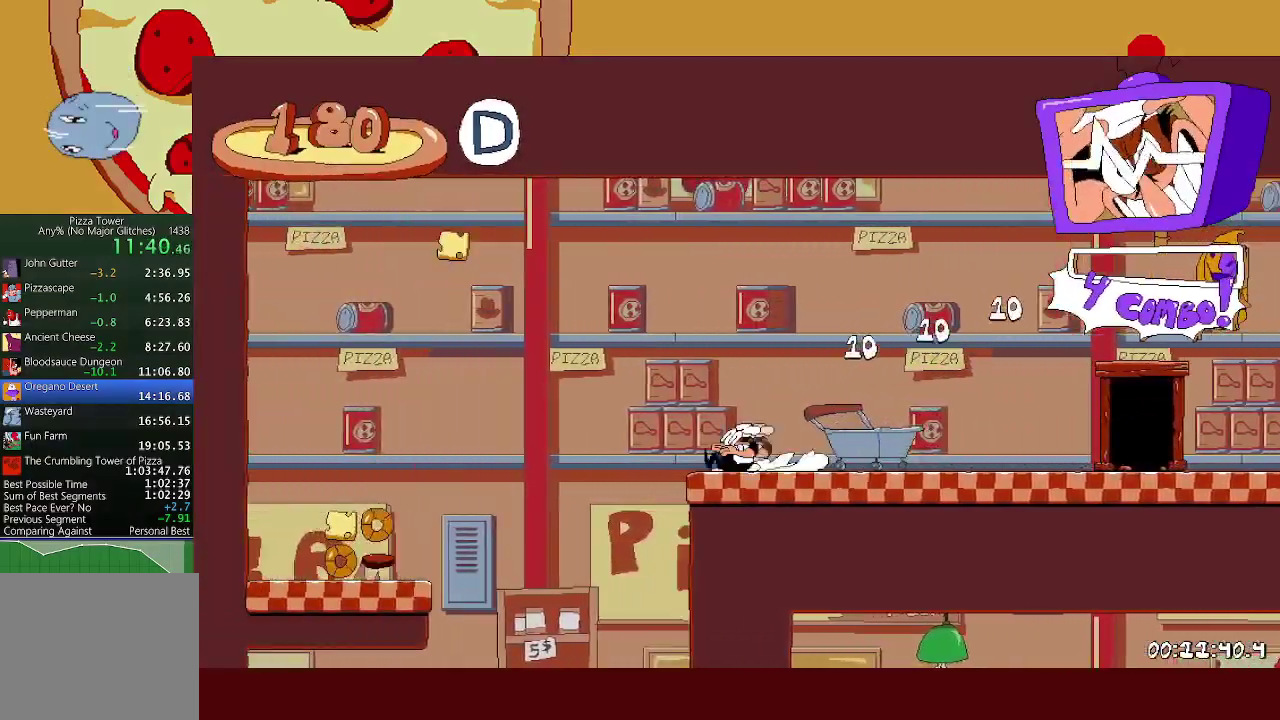
{"buttons": ["R2"], "left_stick": "left", "events": [[217, "L1", "up"], [433, "X", "down"], [500, "X", "up"]]}
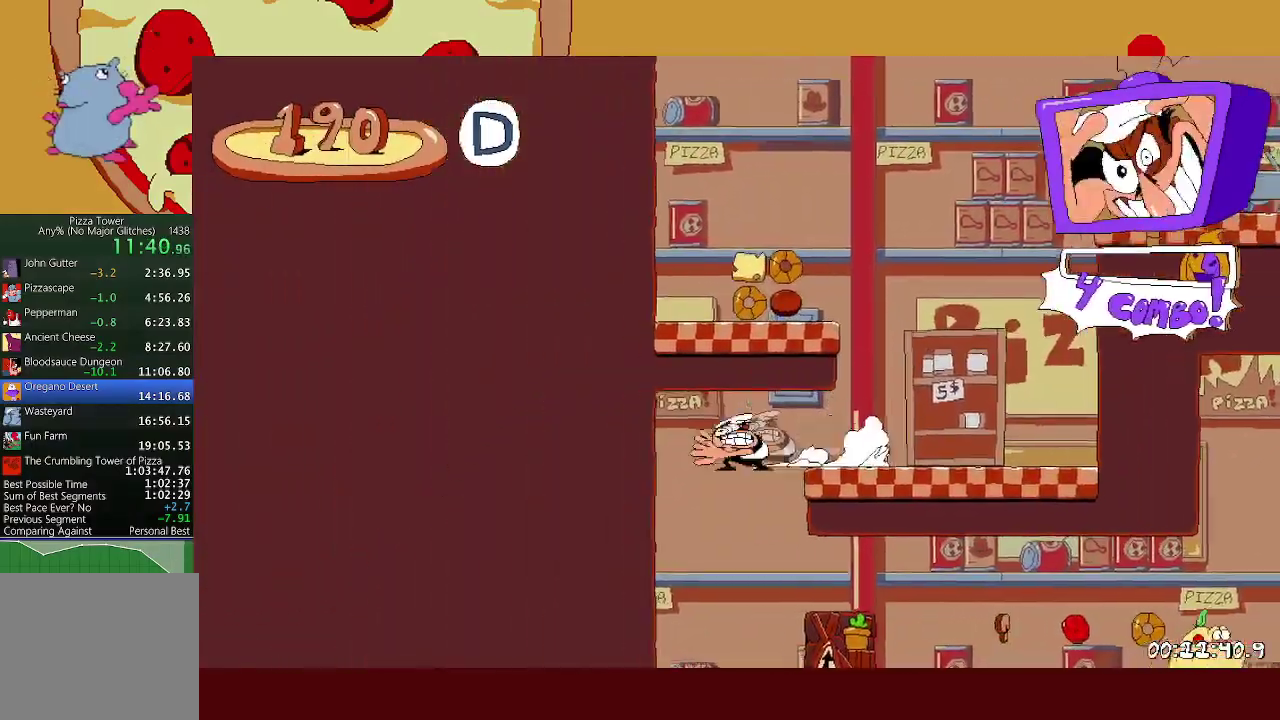
{"buttons": ["R2"], "left_stick": "right", "events": [[33, "left_stick", "right"], [83, "X", "down"], [267, "X", "up"]]}
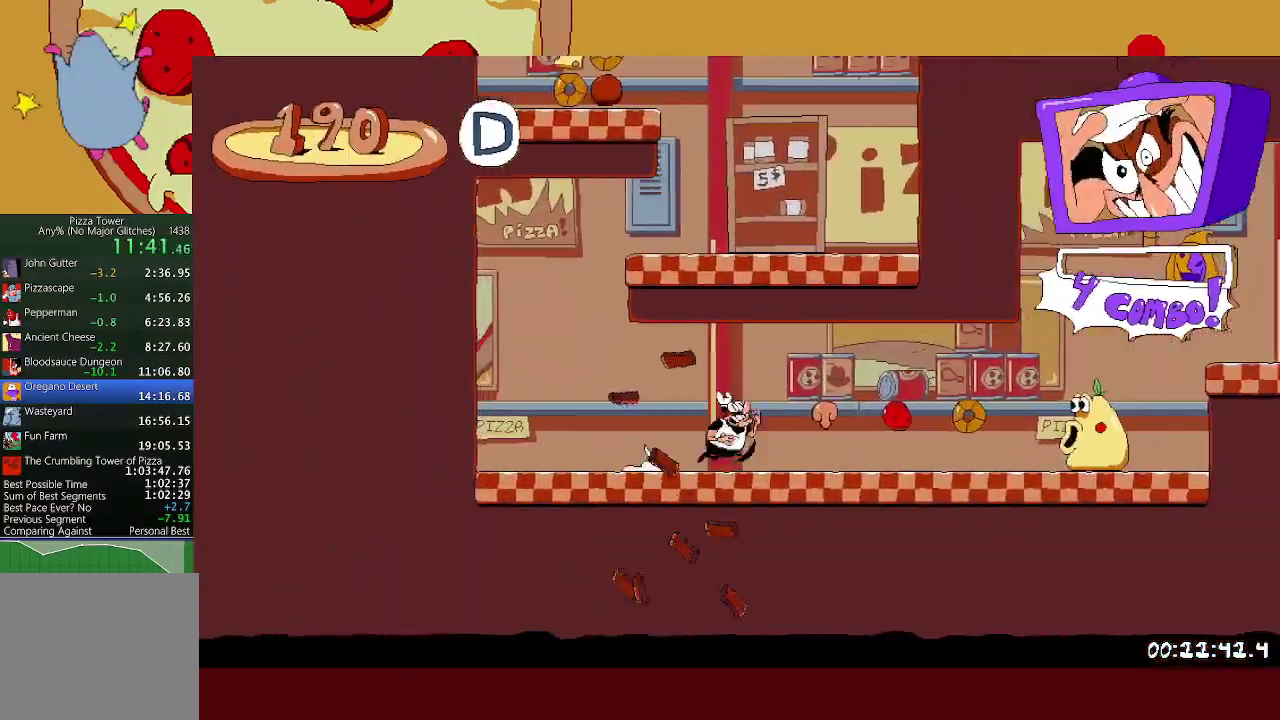
{"buttons": ["A", "R2"], "left_stick": "right", "events": [[317, "A", "down"]]}
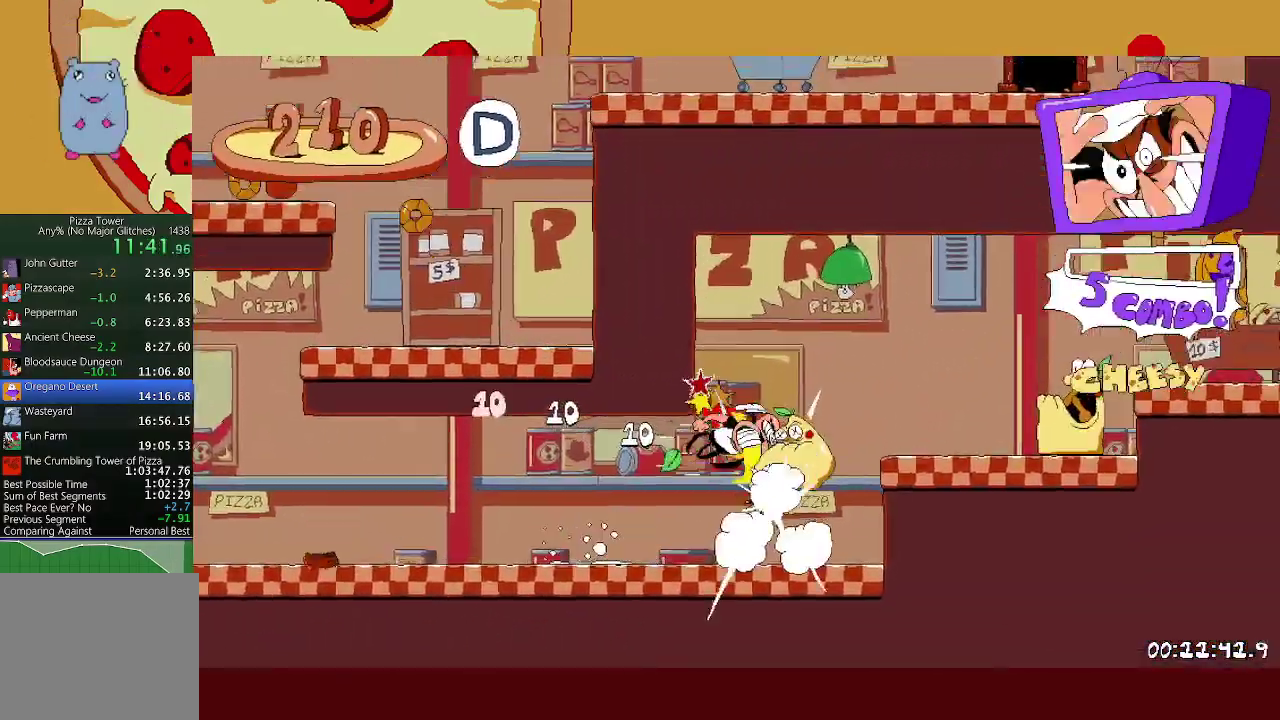
{"buttons": ["A", "R2"], "left_stick": "right", "events": [[83, "A", "up"], [333, "A", "down"]]}
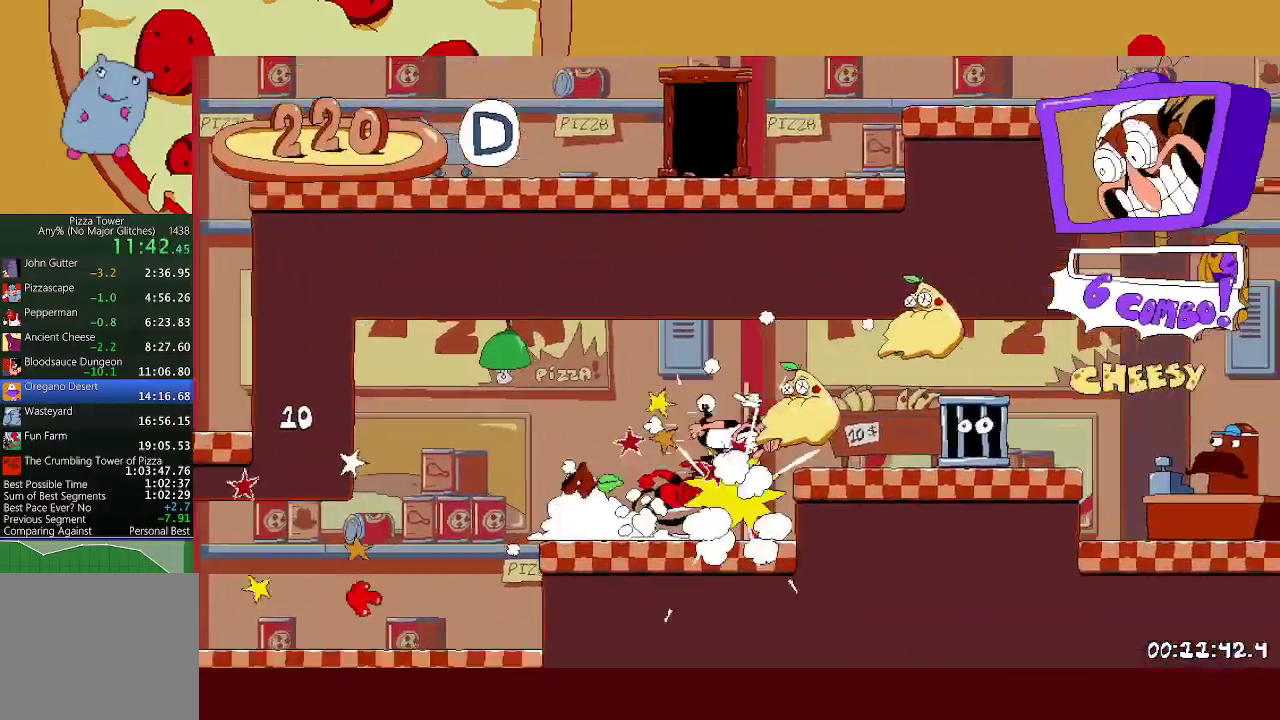
{"buttons": ["A", "R2"], "left_stick": "left", "events": [[50, "A", "up"], [350, "A", "down"], [450, "left_stick", "left"]]}
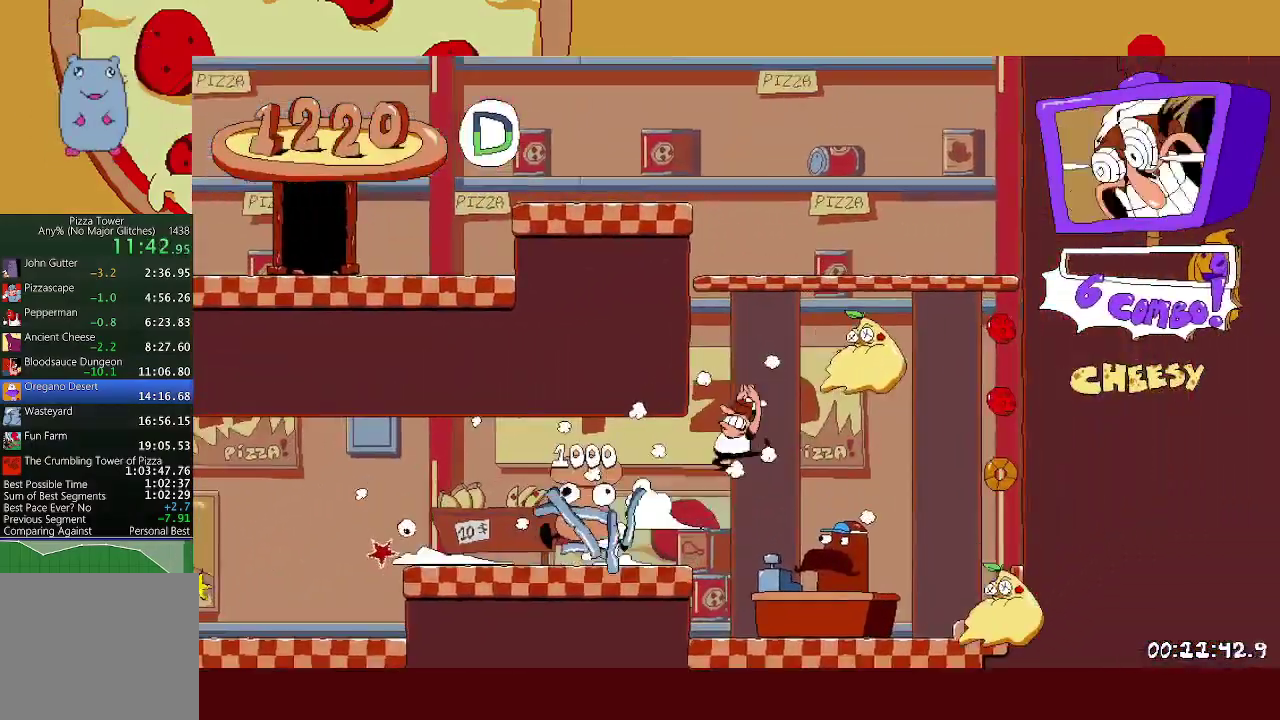
{"buttons": ["X", "L1", "R2"], "left_stick": "left", "events": [[33, "X", "down"], [183, "X", "up"], [200, "A", "up"], [483, "X", "down"], [500, "L1", "down"]]}
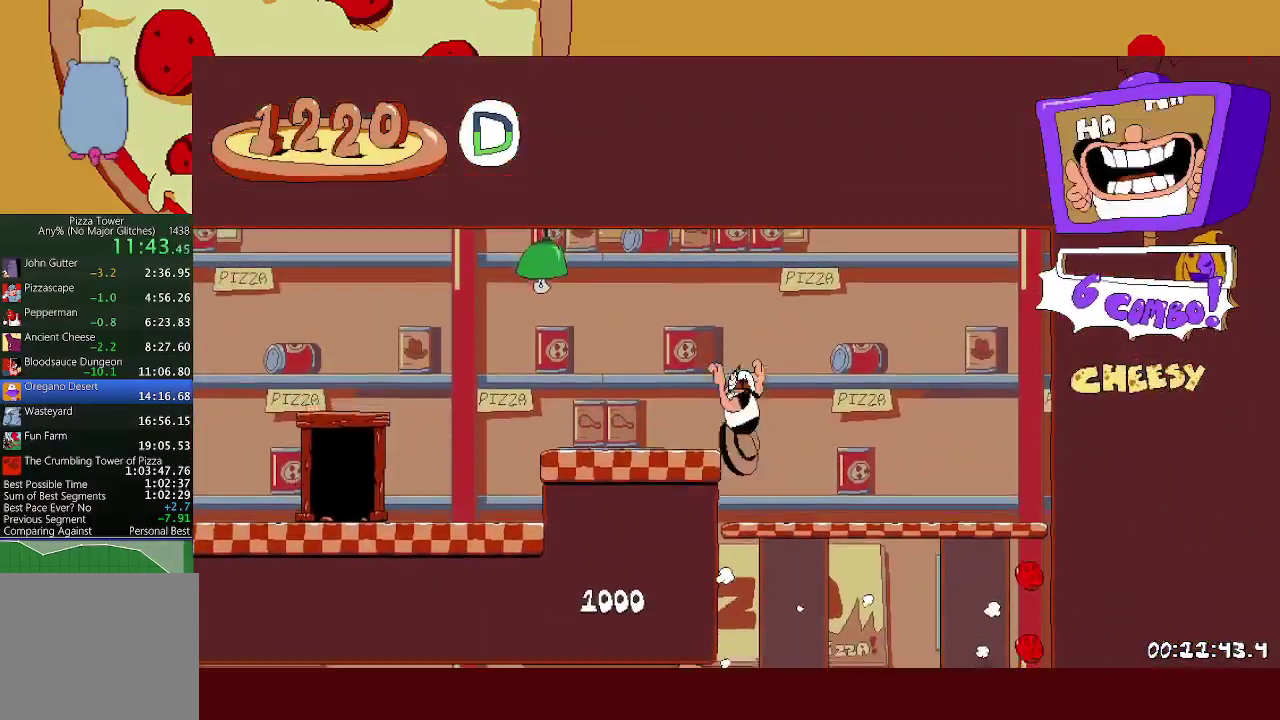
{"buttons": ["R1", "R2"], "left_stick": "left", "events": [[83, "X", "up"], [217, "R1", "down"], [233, "L1", "up"]]}
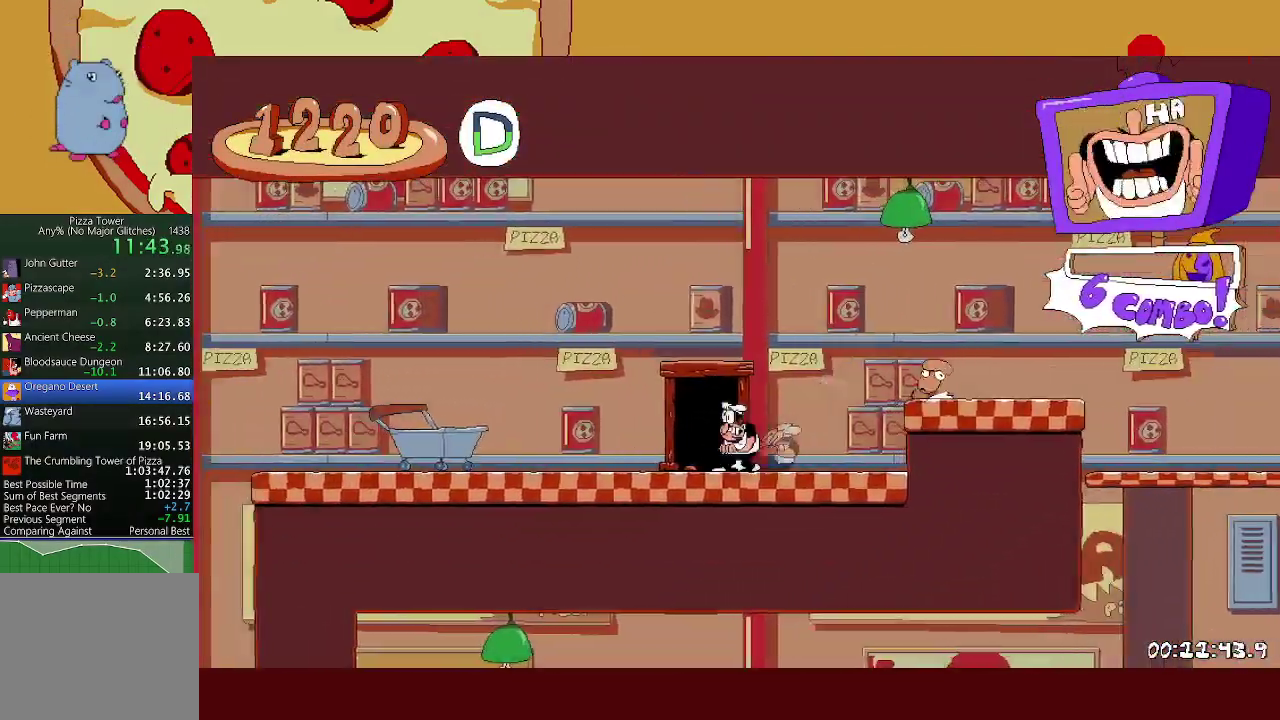
{"buttons": ["R2"], "left_stick": "right", "events": [[50, "left_stick", "center"], [67, "R2", "up"], [100, "R1", "up"], [150, "left_stick", "right"], [183, "R2", "down"]]}
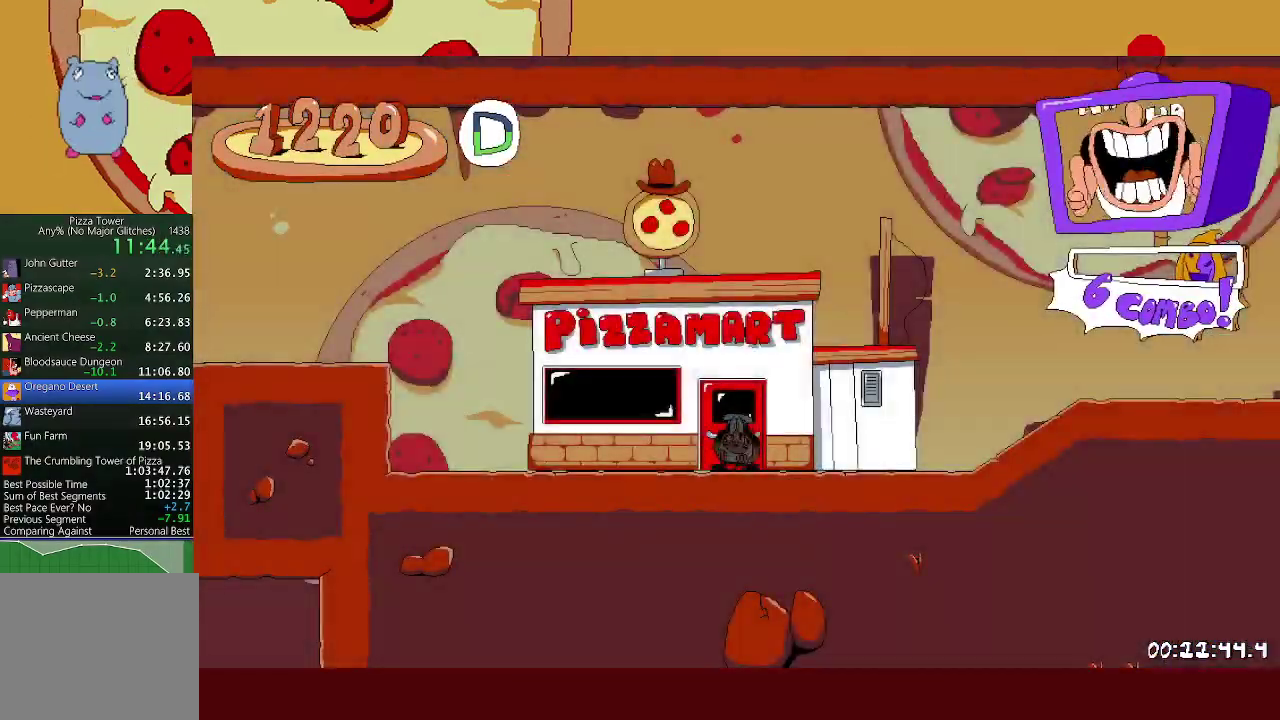
{"buttons": ["X", "L1", "R2"], "left_stick": "right", "events": [[433, "X", "down"], [450, "L1", "down"]]}
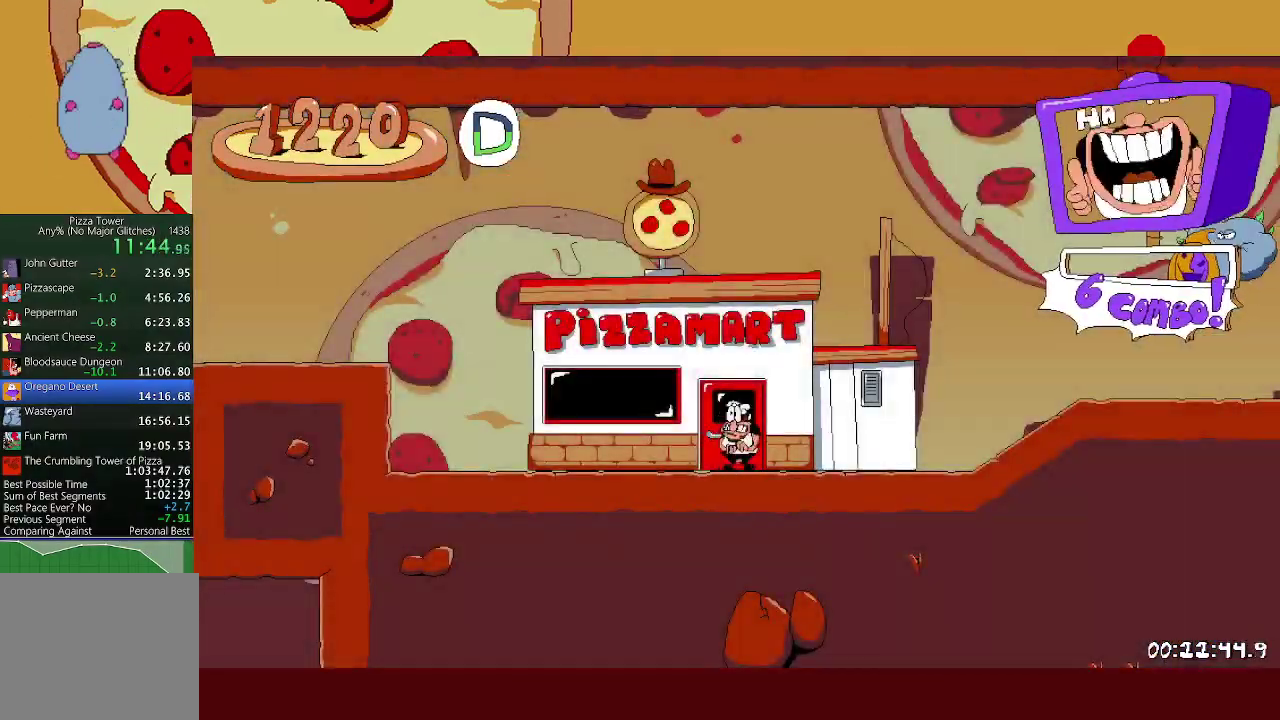
{"buttons": ["R2"], "left_stick": "right", "events": [[83, "X", "up"], [133, "L1", "up"]]}
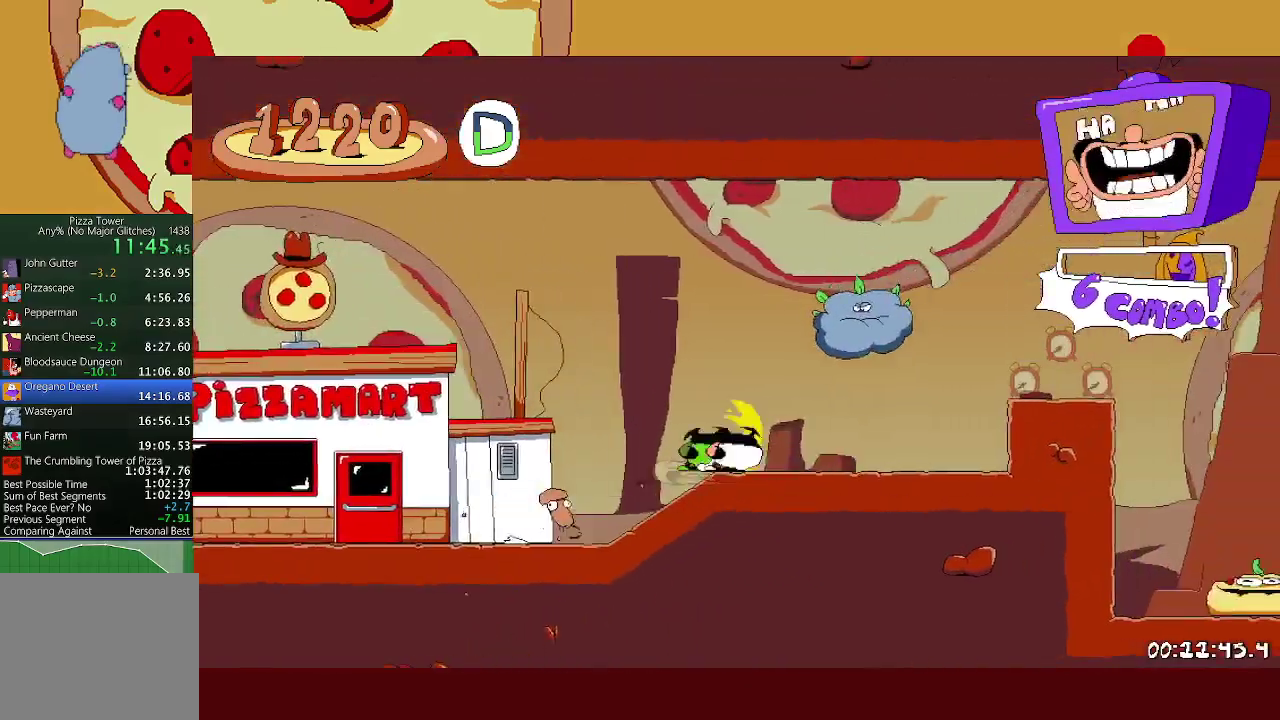
{"buttons": ["L1", "R2"], "left_stick": "right", "events": [[183, "A", "down"], [283, "A", "up"], [467, "L1", "down"]]}
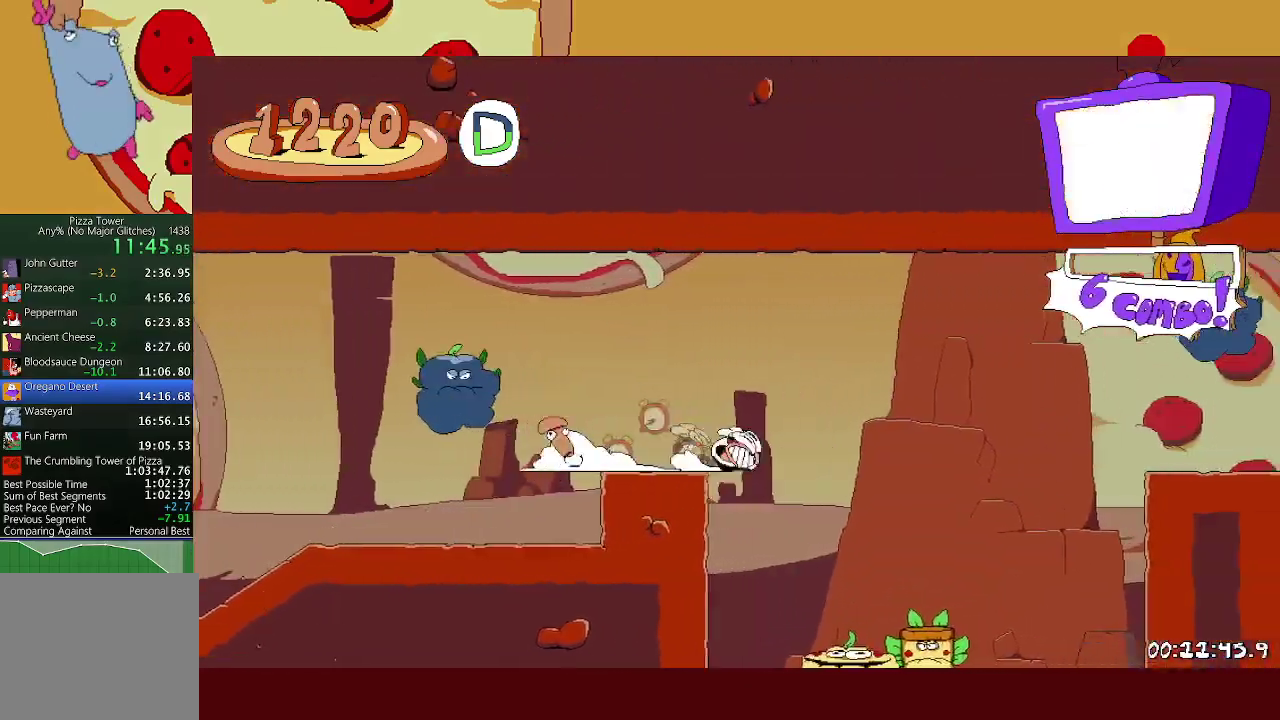
{"buttons": ["A", "R2"], "left_stick": "right", "events": [[50, "L1", "up"], [500, "A", "down"]]}
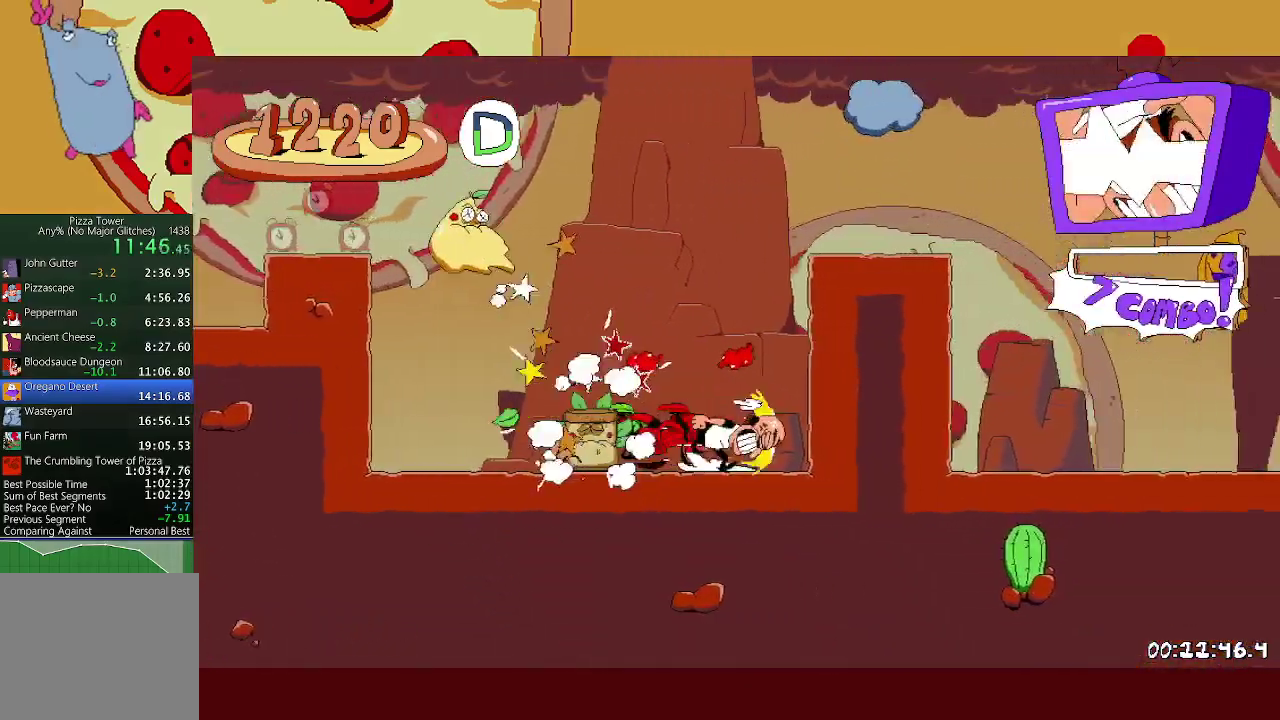
{"buttons": ["A", "R2"], "left_stick": "right", "events": [[83, "A", "up"], [483, "A", "down"]]}
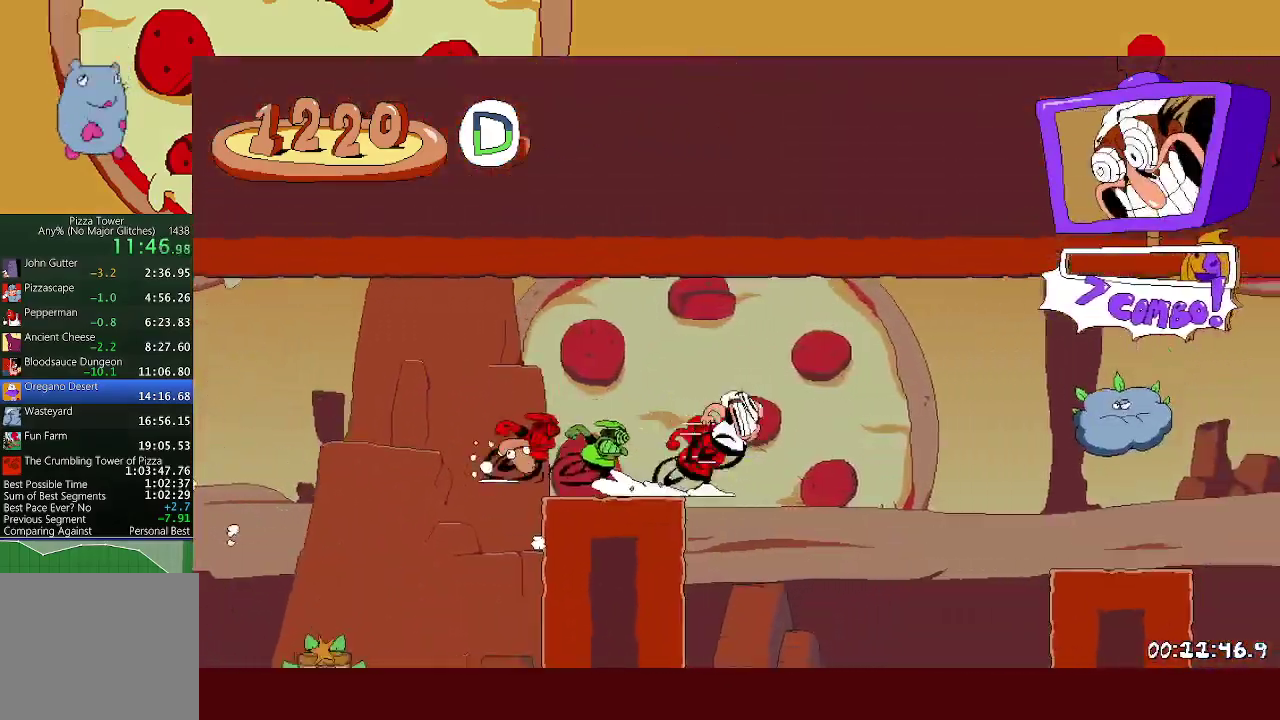
{"buttons": ["L1", "R2"], "left_stick": "right", "events": [[17, "A", "up"], [450, "L1", "down"]]}
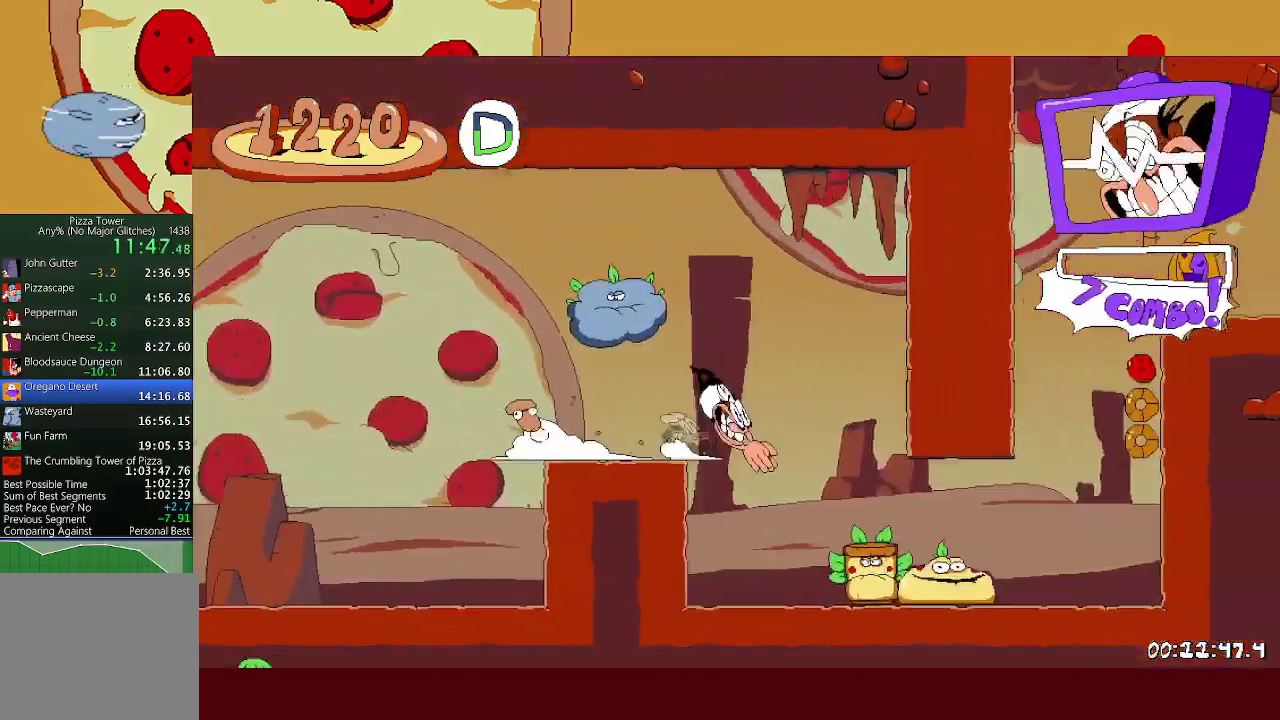
{"buttons": ["A", "R2"], "left_stick": "right", "events": [[33, "L1", "up"], [317, "A", "down"]]}
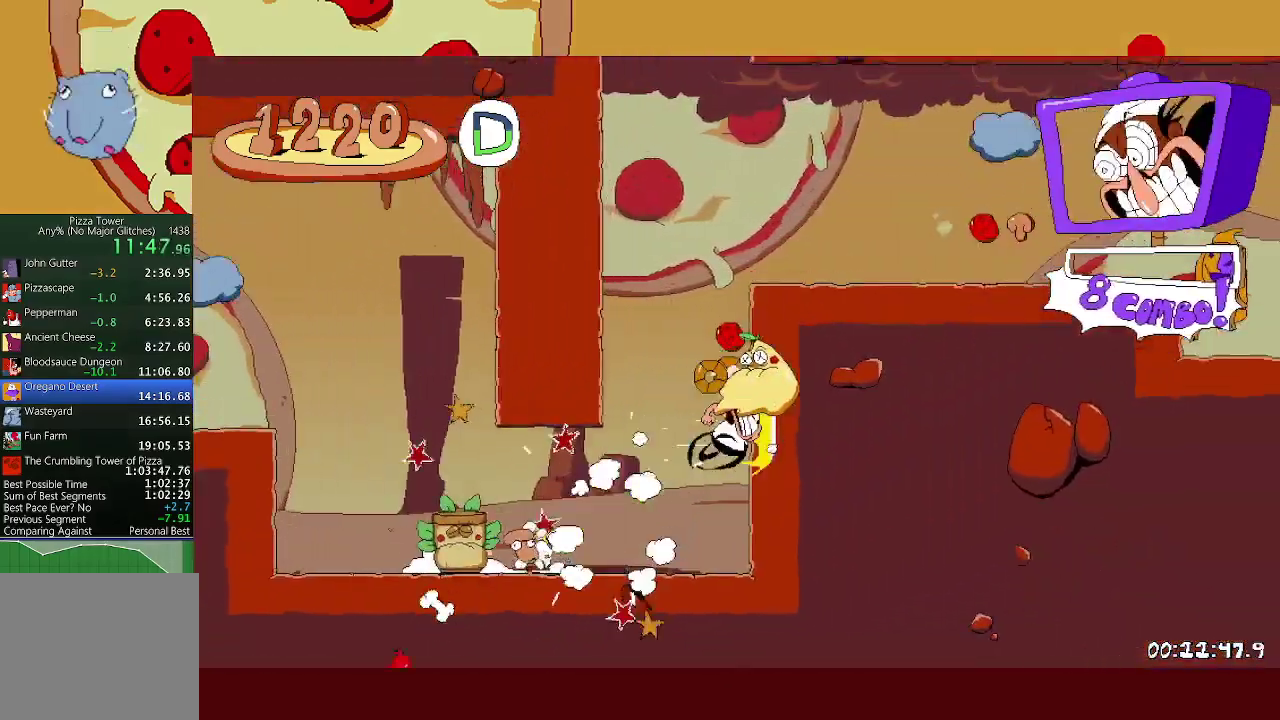
{"buttons": ["A", "R2"], "left_stick": "right", "events": [[83, "A", "up"], [167, "left_stick", "left"], [183, "A", "down"], [333, "A", "up"], [383, "A", "down"], [383, "left_stick", "right"]]}